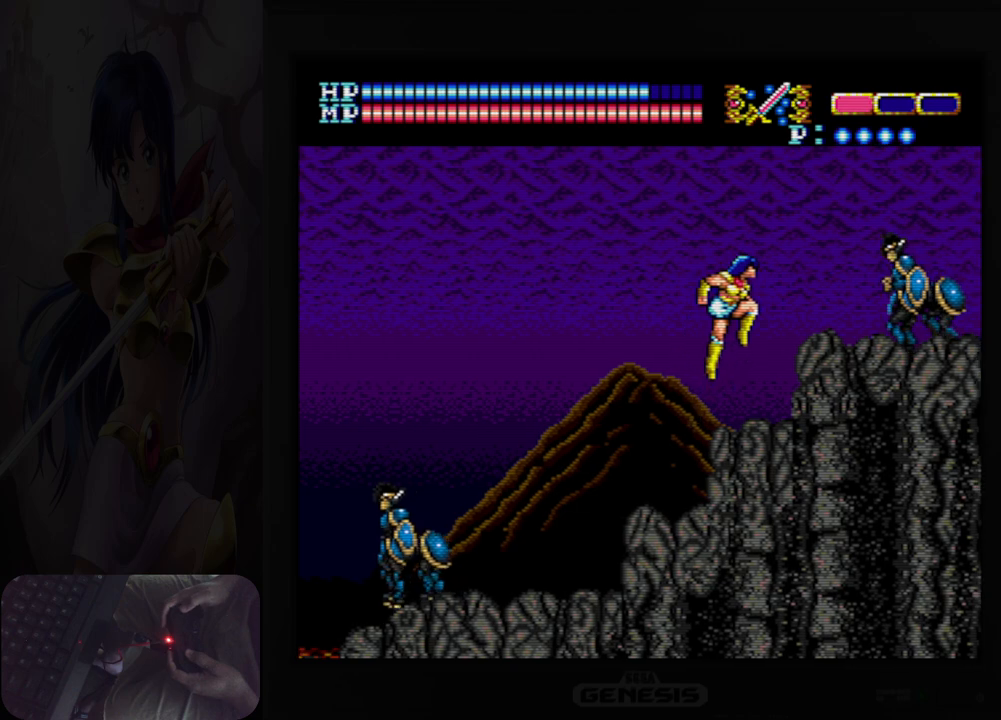
Gameplay with a controller (Nintendo layout); each line is a JSON object with the inputs held at the frame after it. "events" lists button and stick changes between this image and that frame as [ms after this image, input, new state], when the widget could be followed in between. Not read: HOME L2 L3 R2 R3 left_stick right_stick.
{"buttons": ["DPAD_DOWN"], "events": [[67, "DPAD_RIGHT", "up"], [450, "DPAD_DOWN", "down"]]}
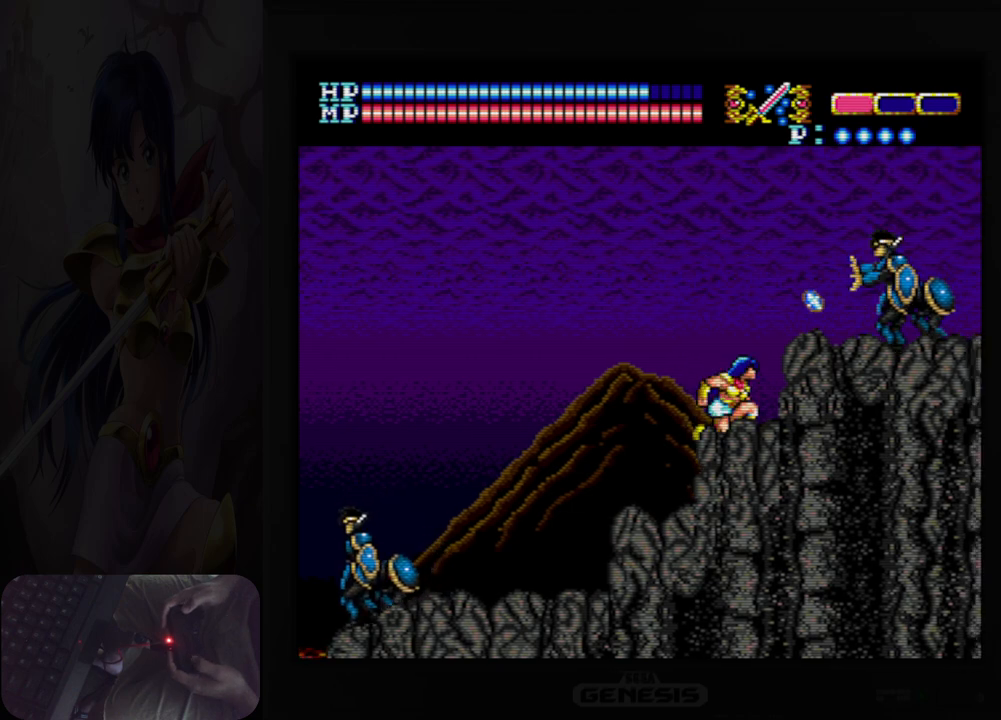
{"buttons": ["DPAD_DOWN"], "events": []}
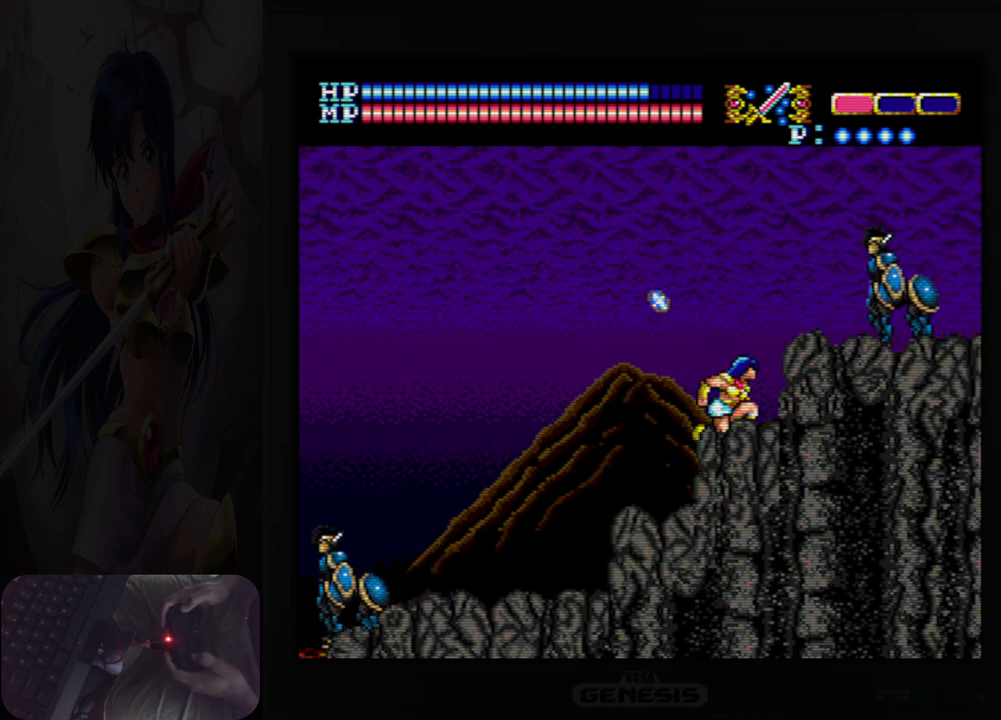
{"buttons": [], "events": [[50, "DPAD_DOWN", "up"], [83, "DPAD_LEFT", "down"], [217, "DPAD_LEFT", "up"]]}
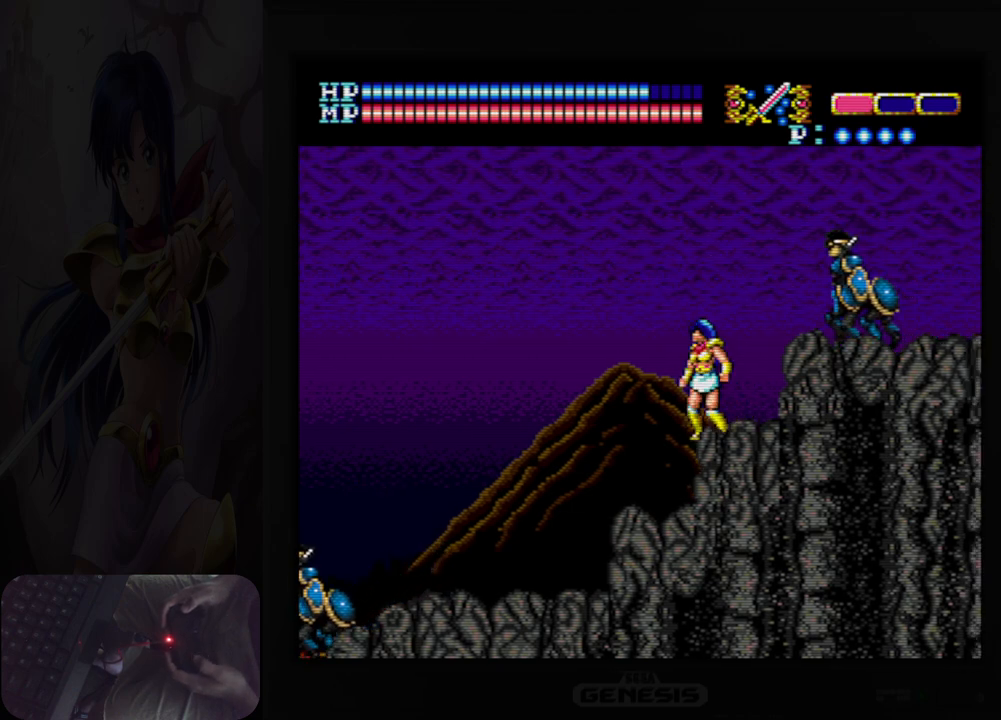
{"buttons": [], "events": [[50, "DPAD_LEFT", "down"], [183, "DPAD_LEFT", "up"]]}
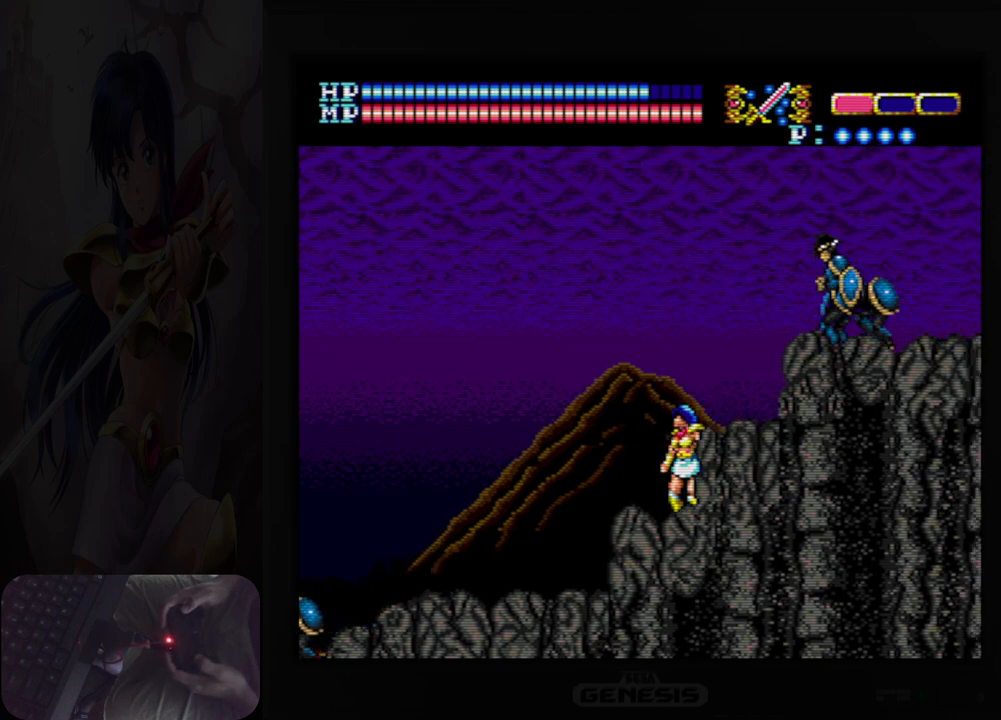
{"buttons": ["A", "DPAD_RIGHT"], "events": [[367, "DPAD_RIGHT", "down"], [483, "A", "down"]]}
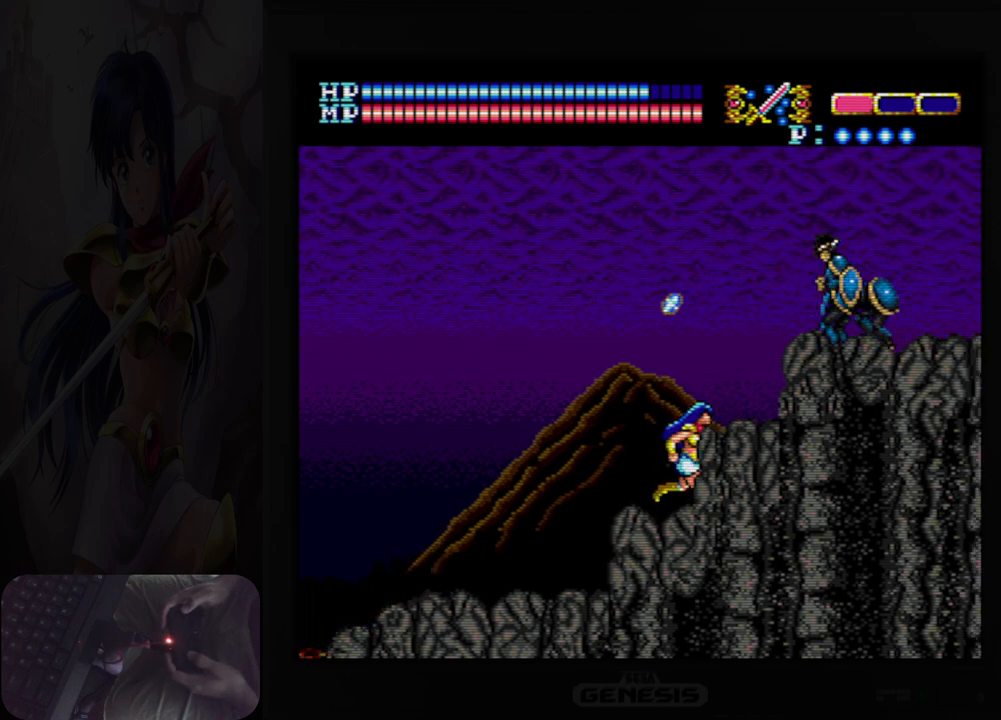
{"buttons": ["DPAD_LEFT"], "events": [[33, "DPAD_RIGHT", "up"], [67, "A", "up"], [367, "DPAD_LEFT", "down"]]}
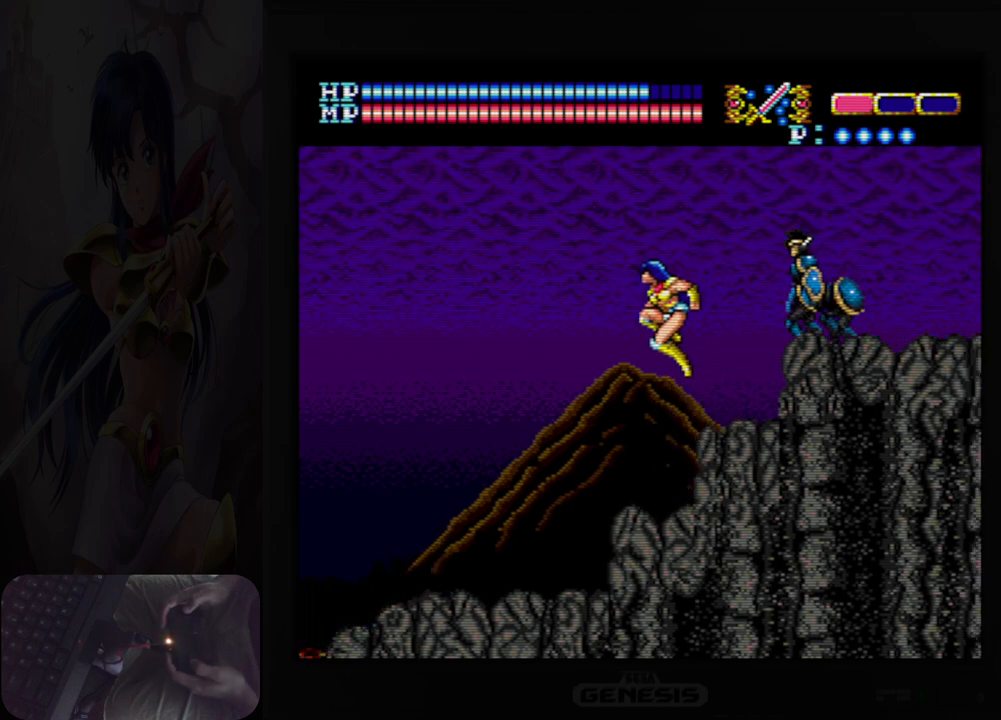
{"buttons": [], "events": [[17, "DPAD_LEFT", "up"], [267, "DPAD_LEFT", "down"], [333, "DPAD_LEFT", "up"]]}
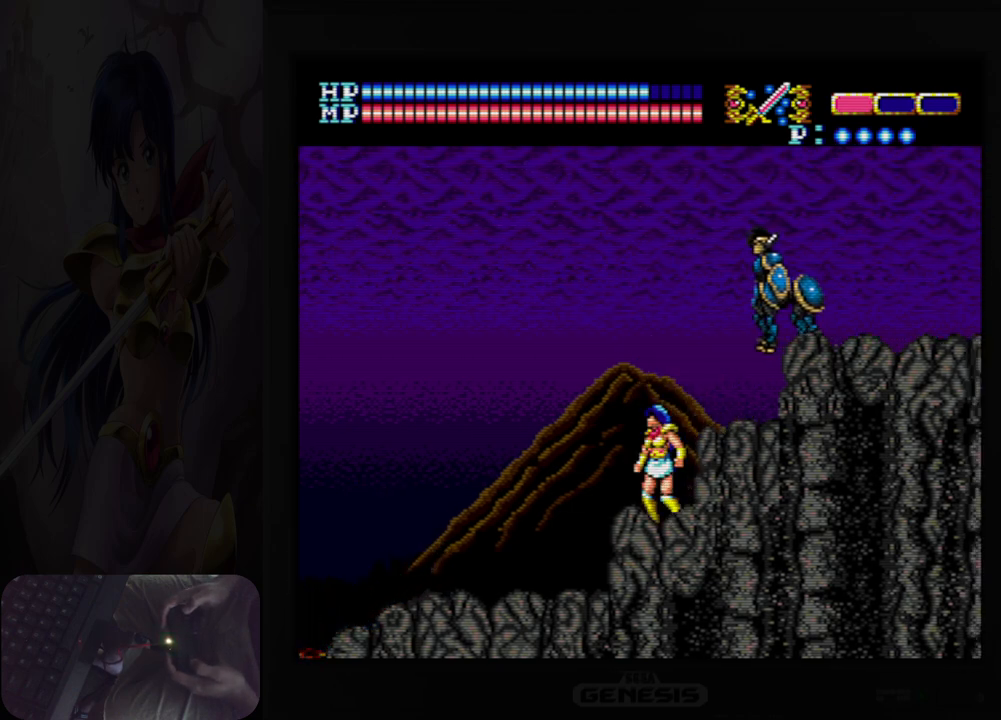
{"buttons": [], "events": []}
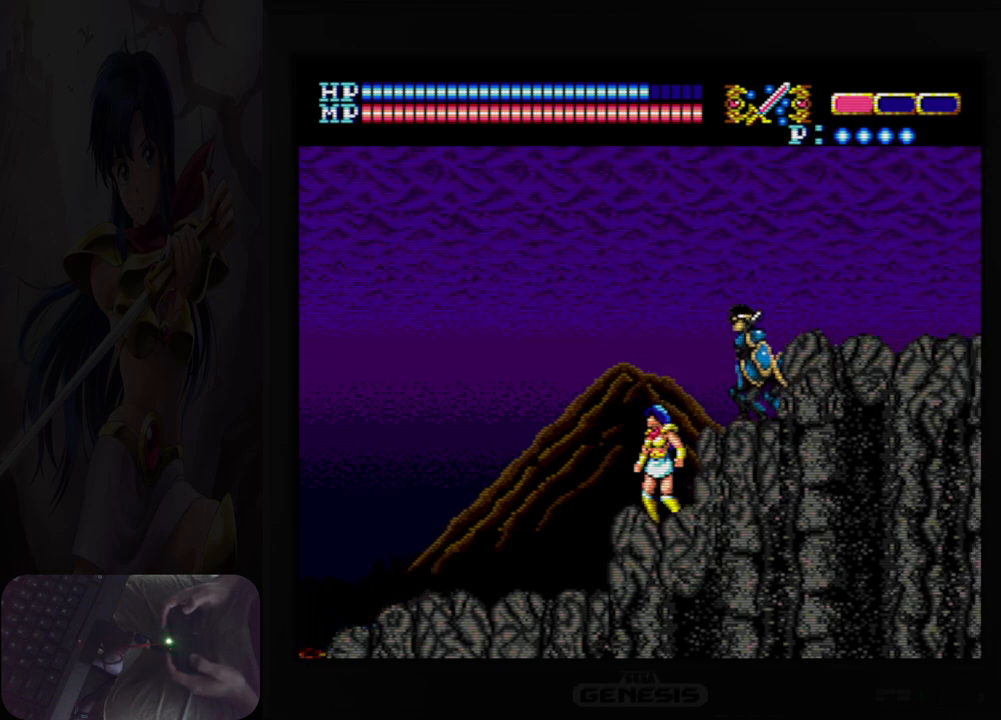
{"buttons": ["A", "DPAD_UP", "DPAD_RIGHT"], "events": [[50, "DPAD_UP", "down"], [67, "DPAD_RIGHT", "down"], [100, "A", "down"]]}
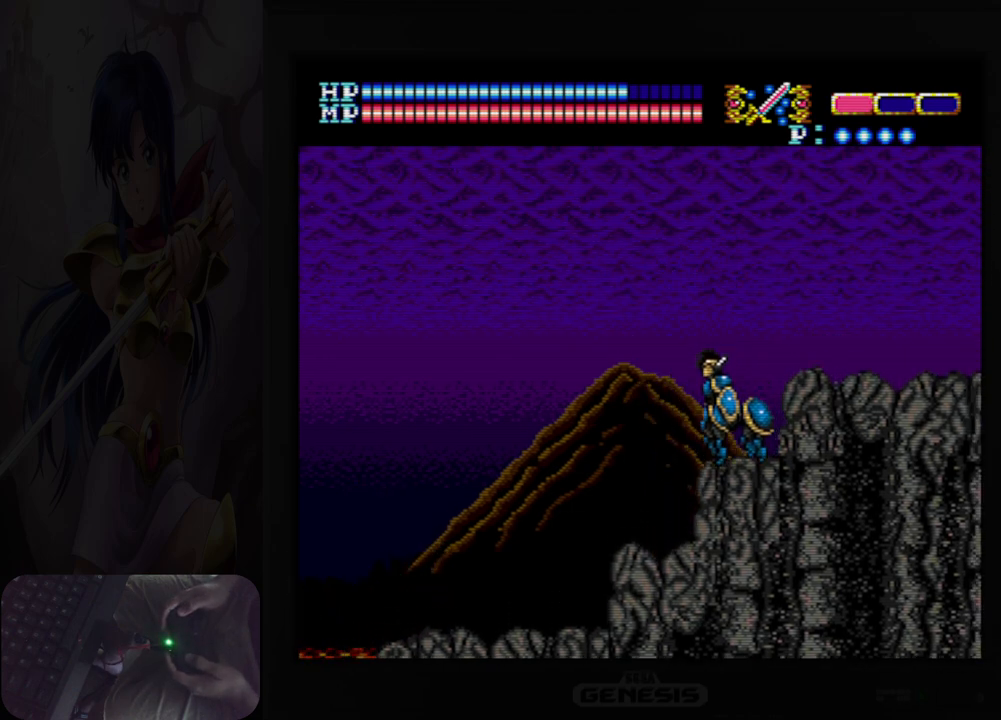
{"buttons": ["DPAD_UP", "DPAD_RIGHT"], "events": [[417, "A", "up"]]}
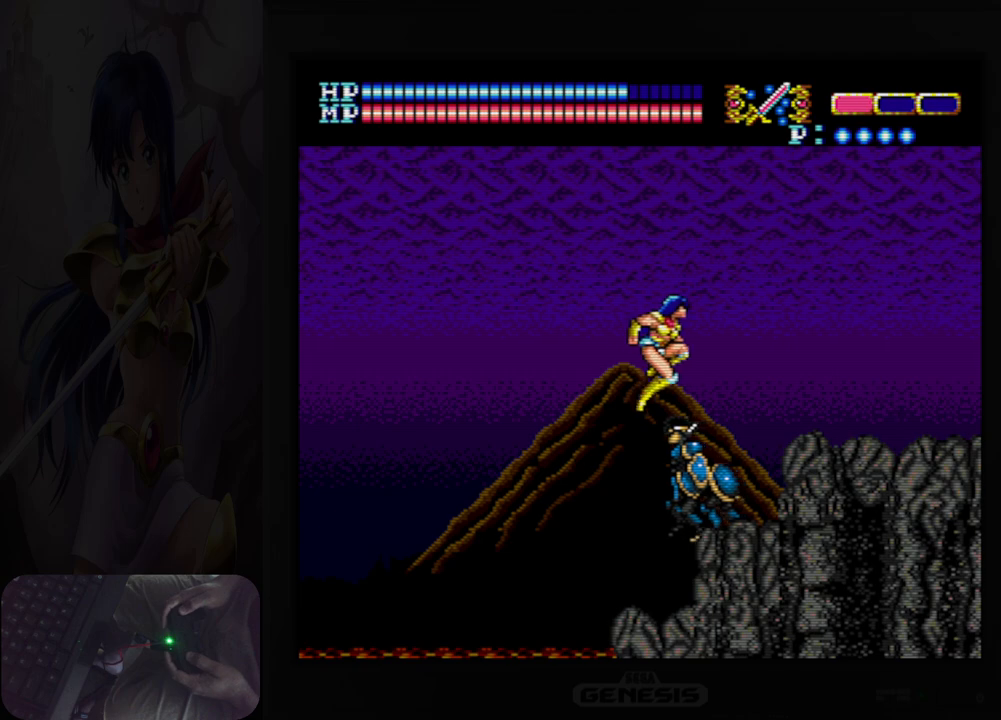
{"buttons": ["A", "DPAD_UP", "DPAD_RIGHT"], "events": [[233, "DPAD_UP", "up"], [367, "DPAD_UP", "down"], [450, "A", "down"]]}
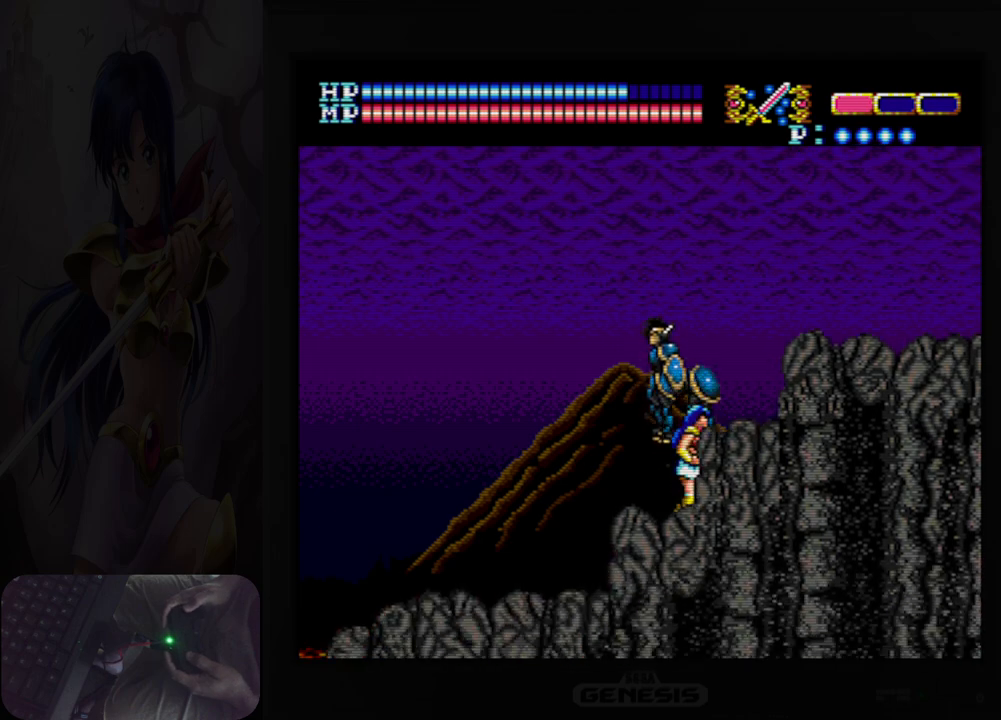
{"buttons": ["A", "DPAD_UP", "DPAD_RIGHT"], "events": [[267, "A", "up"], [333, "A", "down"]]}
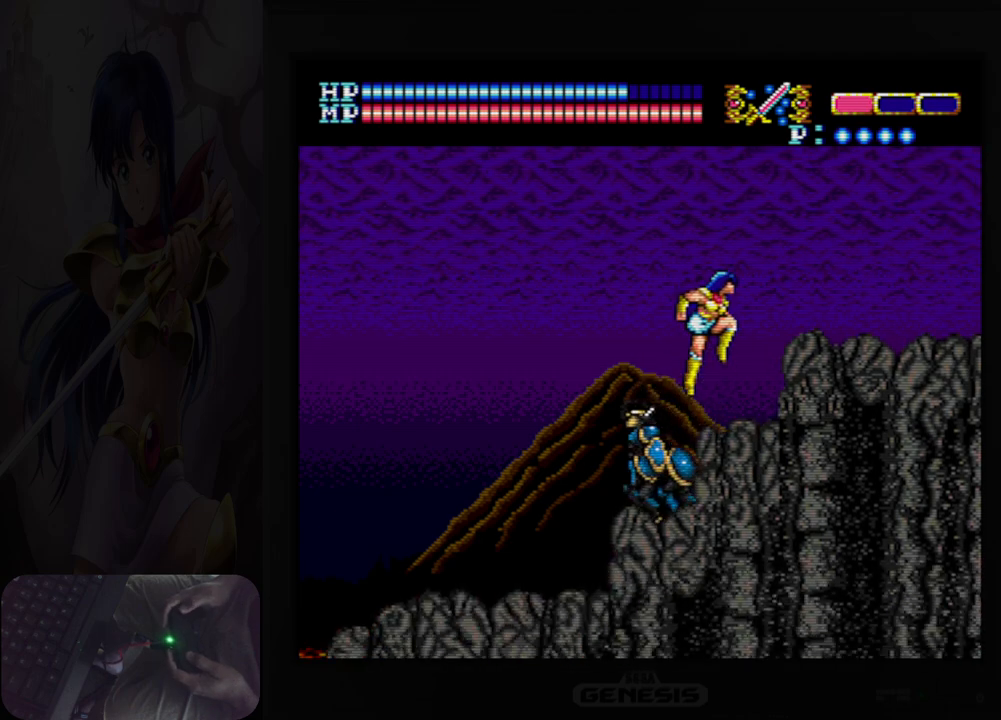
{"buttons": ["DPAD_RIGHT"], "events": [[350, "DPAD_UP", "up"], [417, "A", "up"]]}
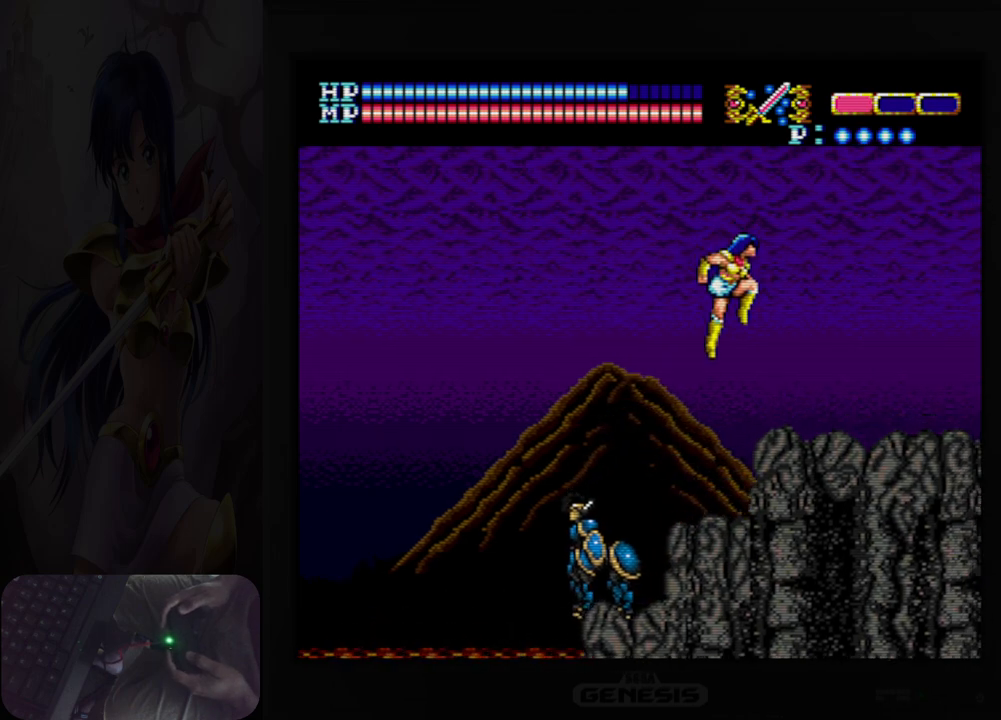
{"buttons": ["DPAD_RIGHT"], "events": []}
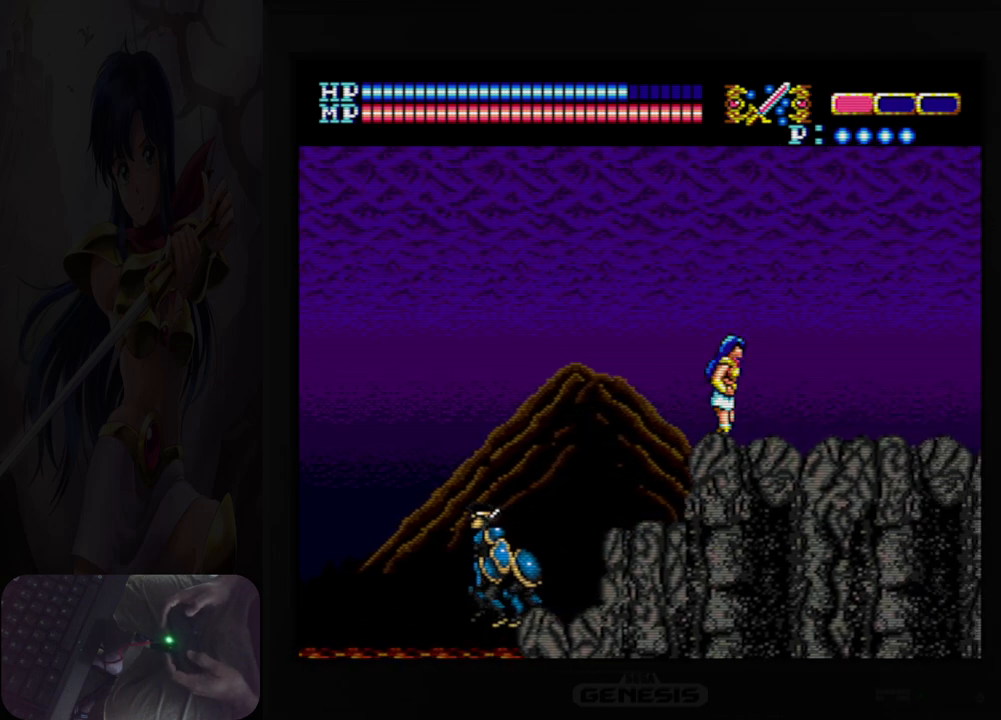
{"buttons": ["DPAD_RIGHT"], "events": []}
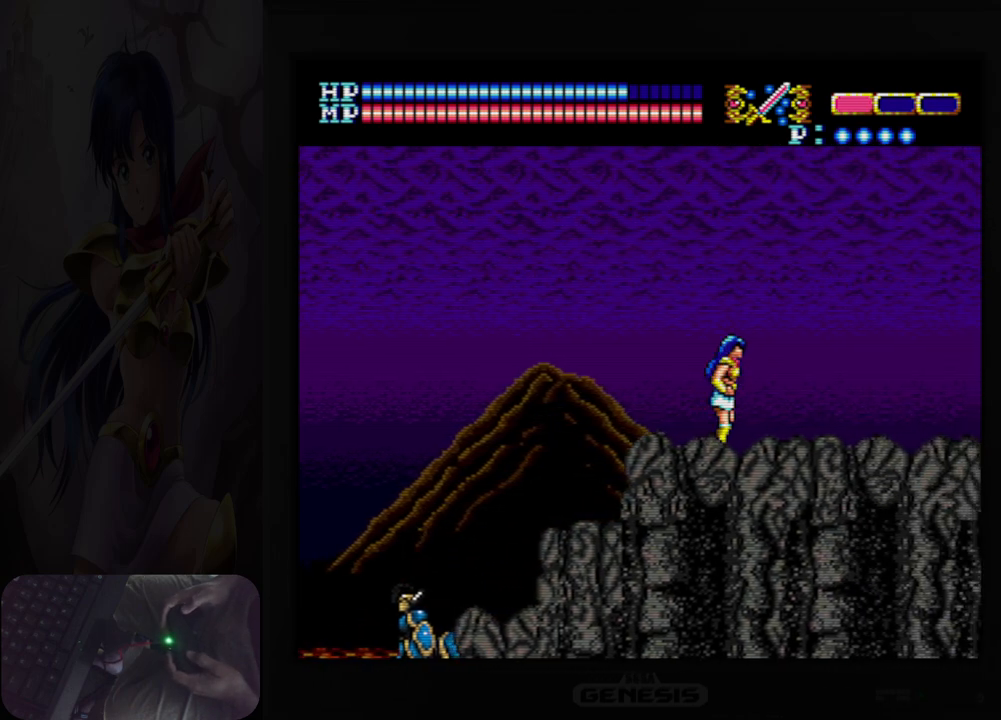
{"buttons": ["DPAD_RIGHT"], "events": []}
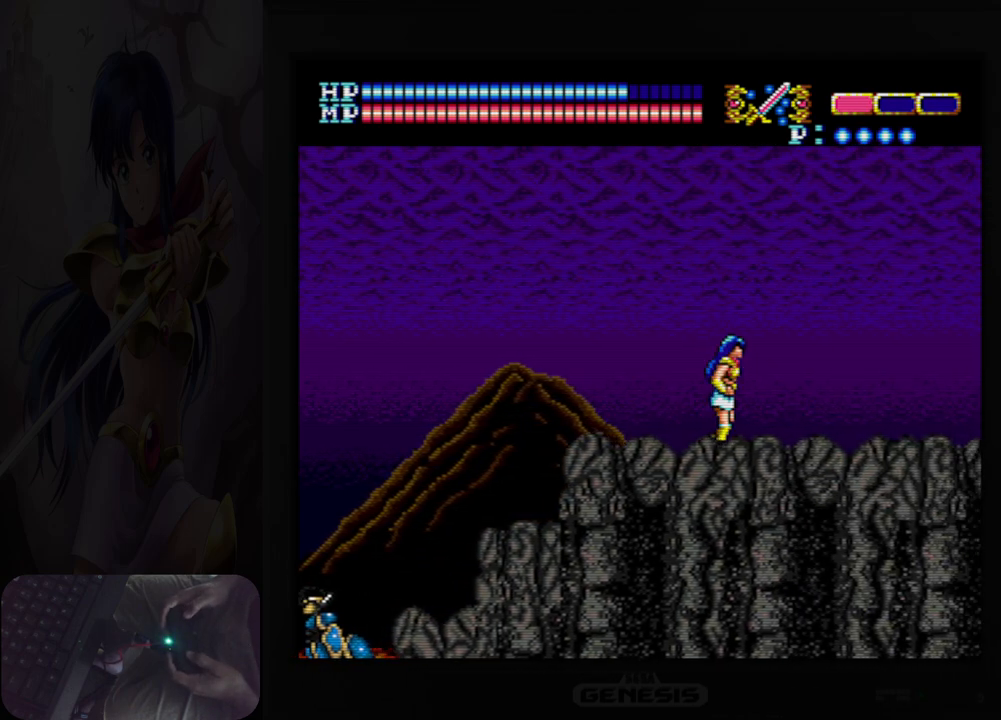
{"buttons": ["A", "DPAD_UP", "DPAD_RIGHT"], "events": [[150, "DPAD_UP", "down"], [167, "A", "down"]]}
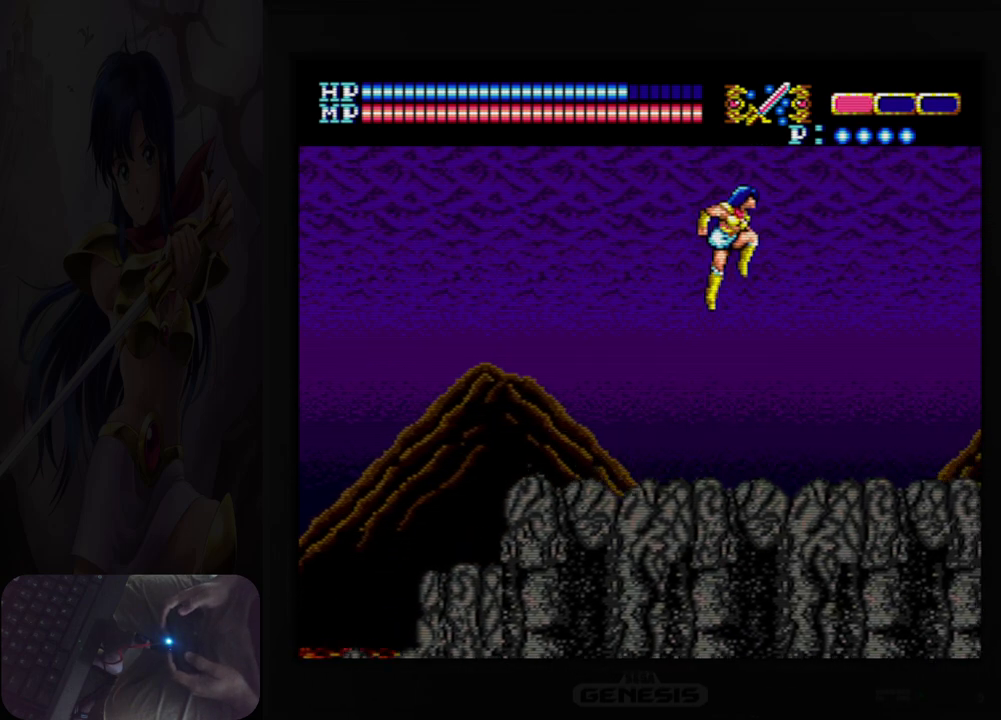
{"buttons": ["DPAD_RIGHT"], "events": [[150, "DPAD_UP", "up"], [333, "A", "up"]]}
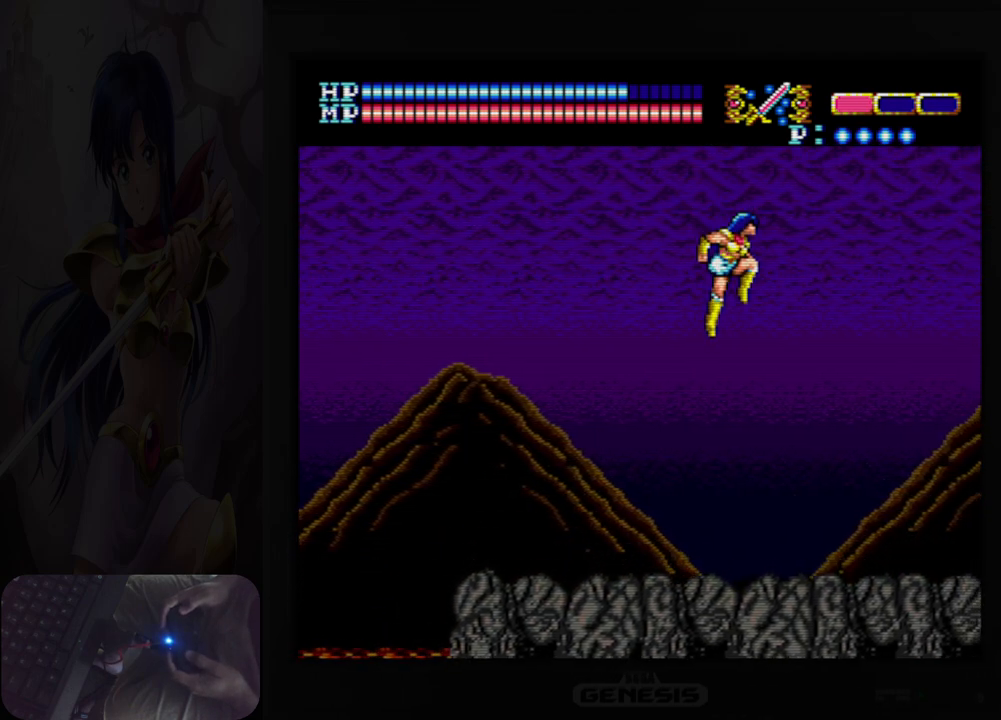
{"buttons": ["DPAD_RIGHT"], "events": []}
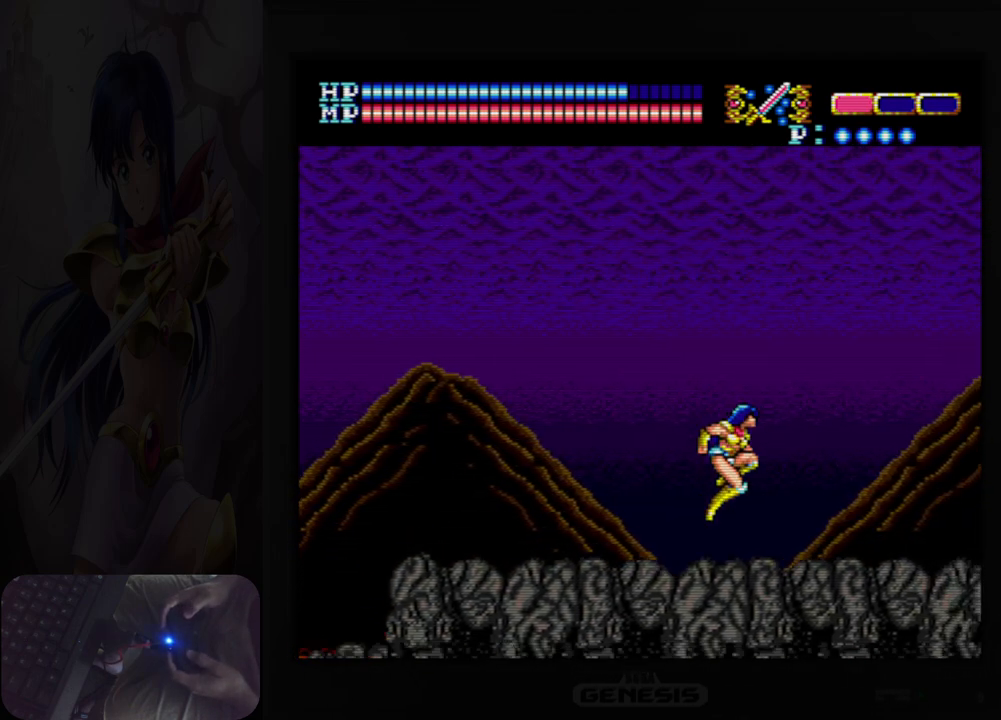
{"buttons": ["Y", "DPAD_RIGHT"], "events": [[367, "Y", "down"]]}
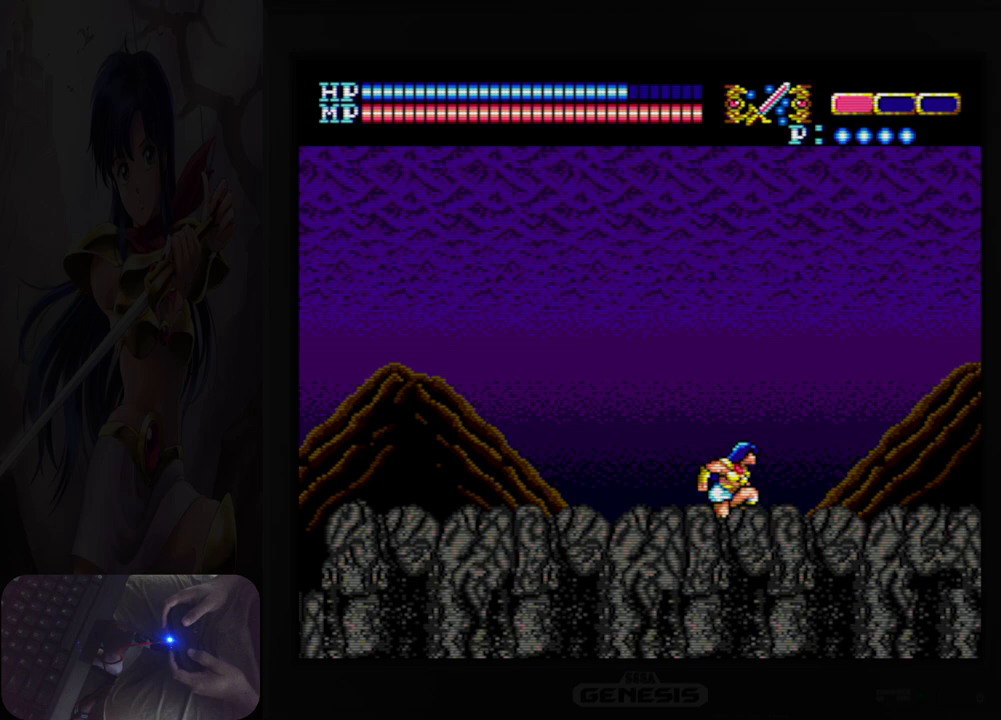
{"buttons": ["DPAD_RIGHT"], "events": [[33, "Y", "up"]]}
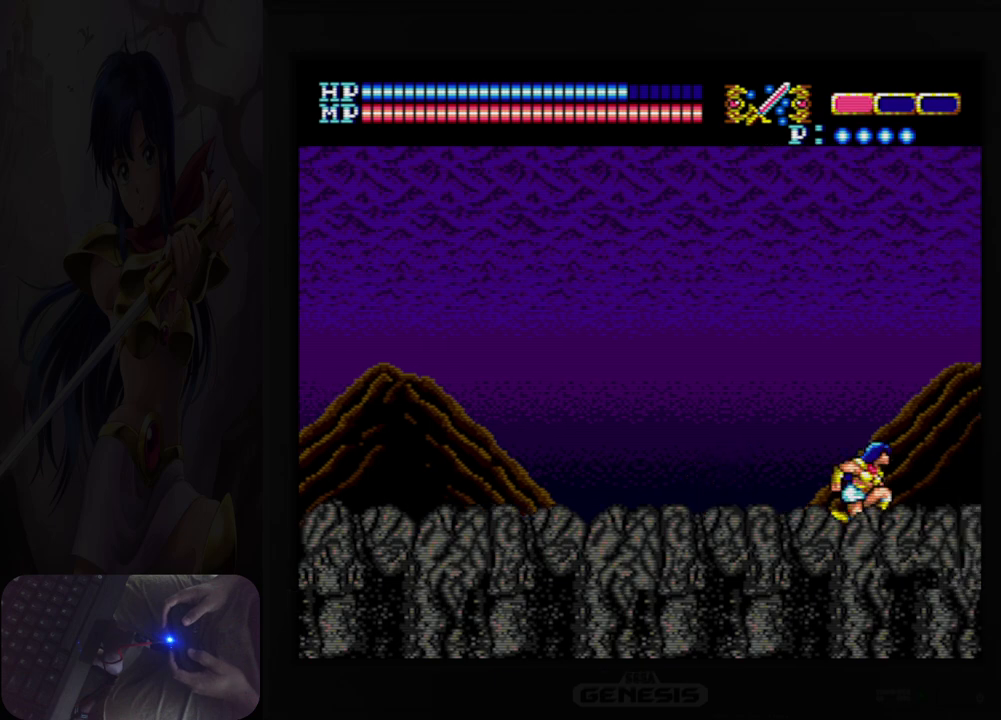
{"buttons": [], "events": [[150, "Y", "down"], [233, "Y", "up"], [450, "DPAD_RIGHT", "up"]]}
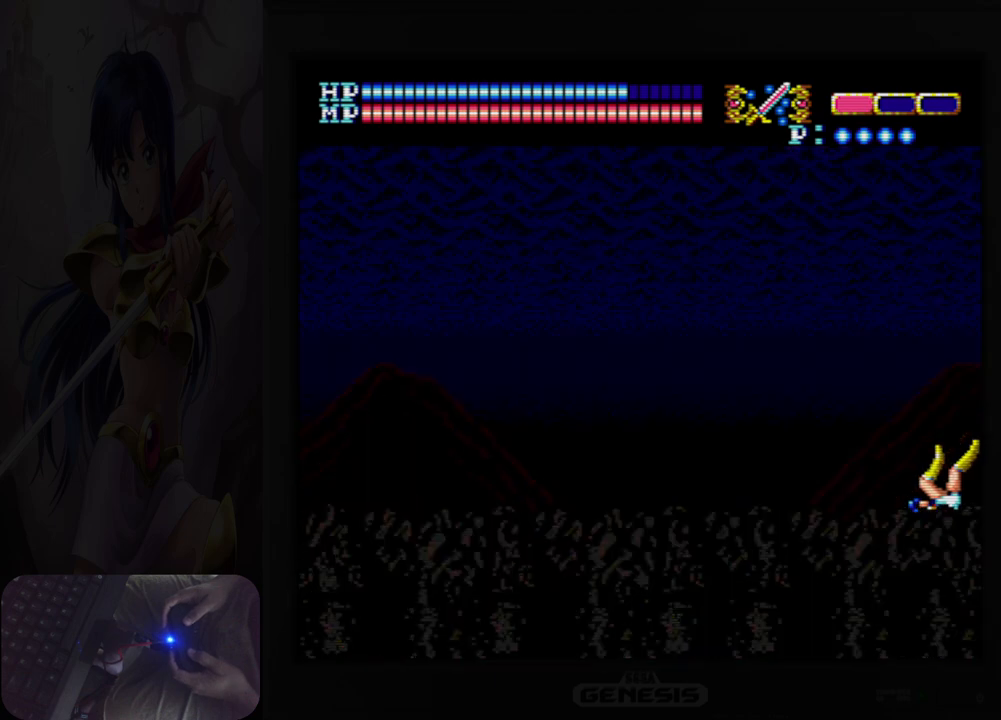
{"buttons": [], "events": []}
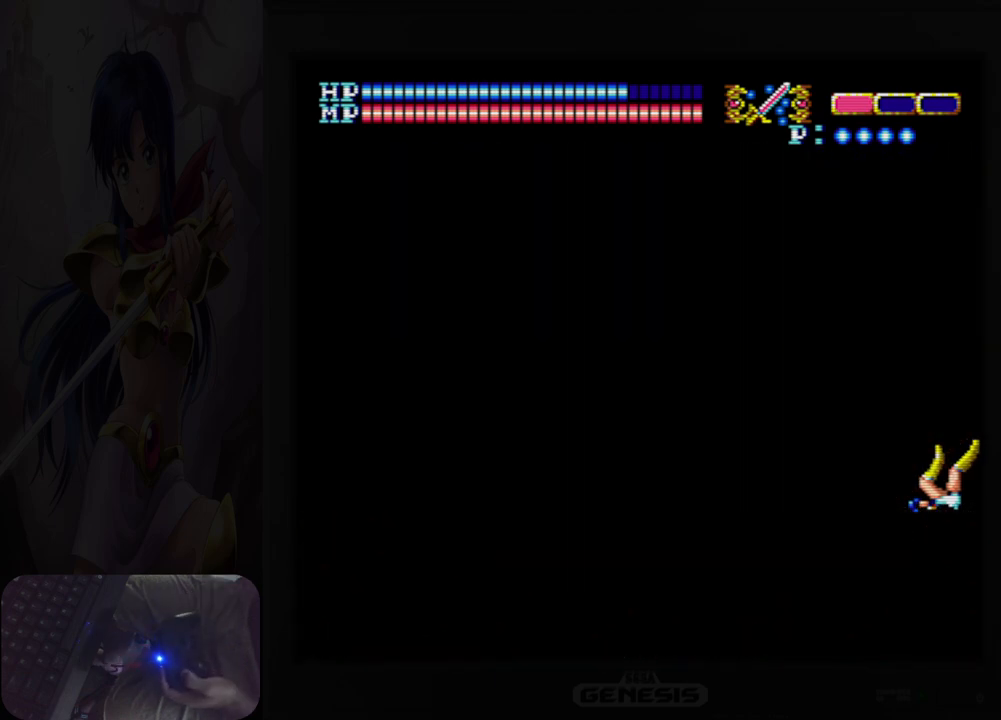
{"buttons": [], "events": []}
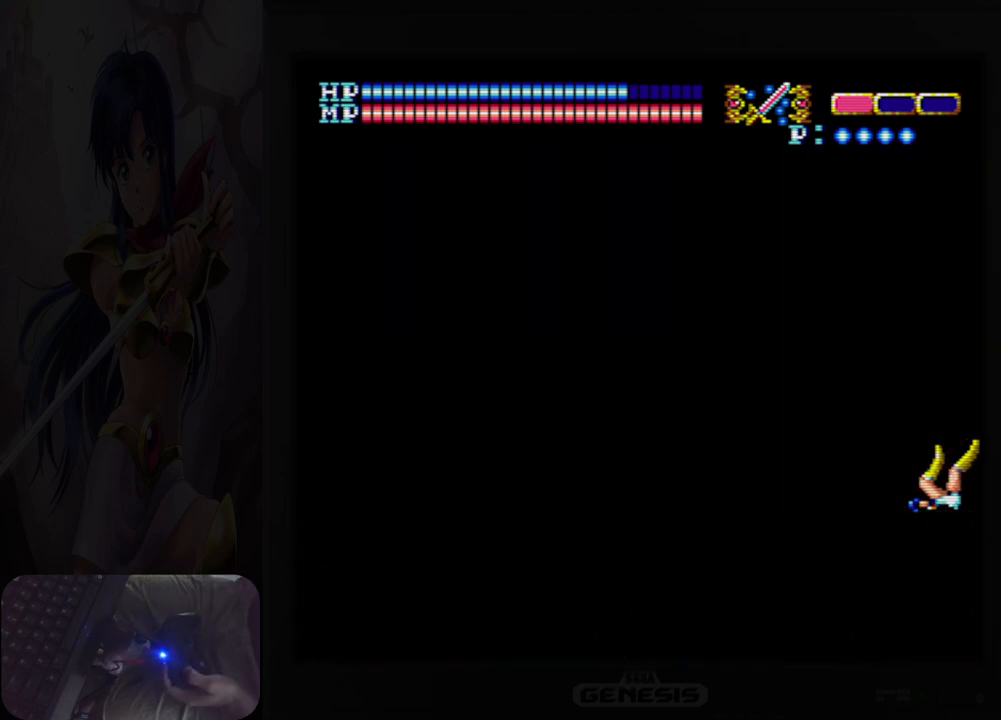
{"buttons": [], "events": []}
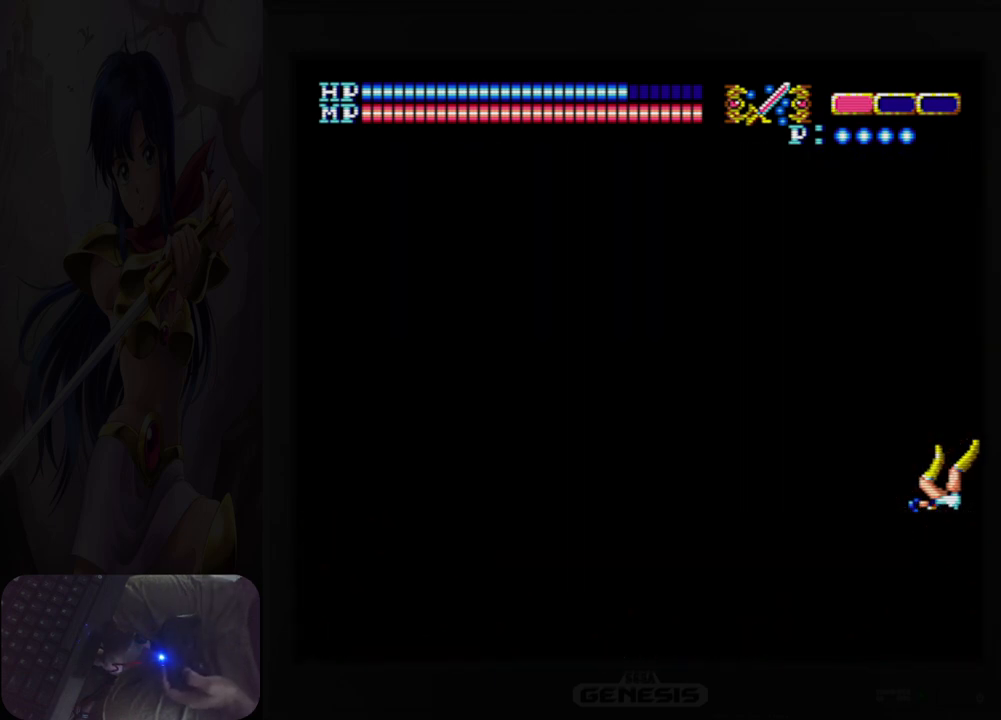
{"buttons": [], "events": []}
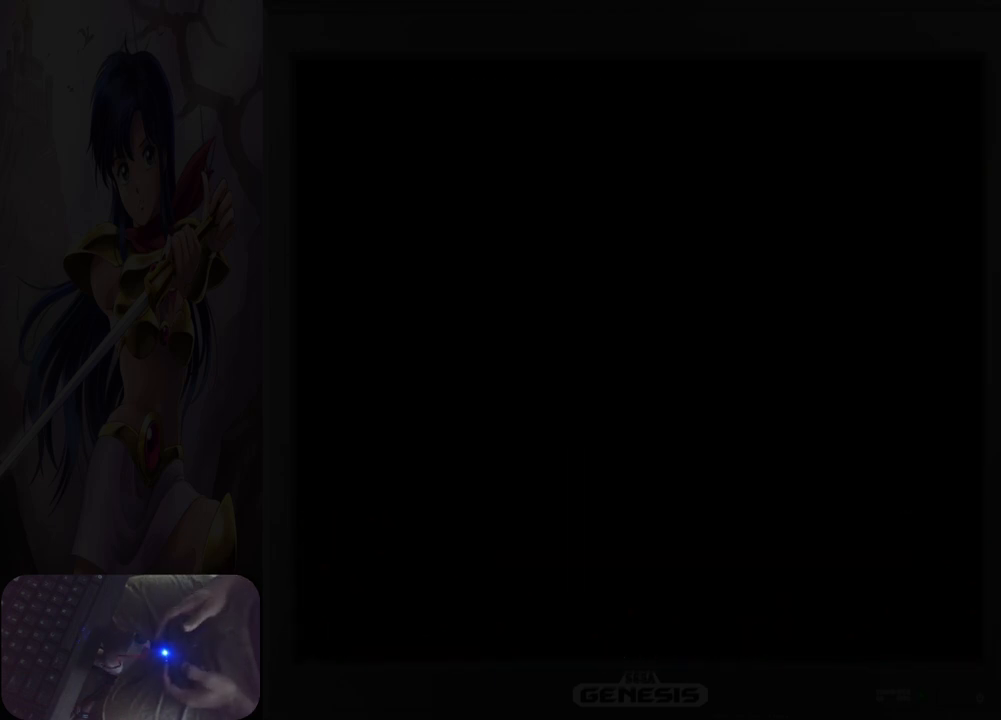
{"buttons": [], "events": []}
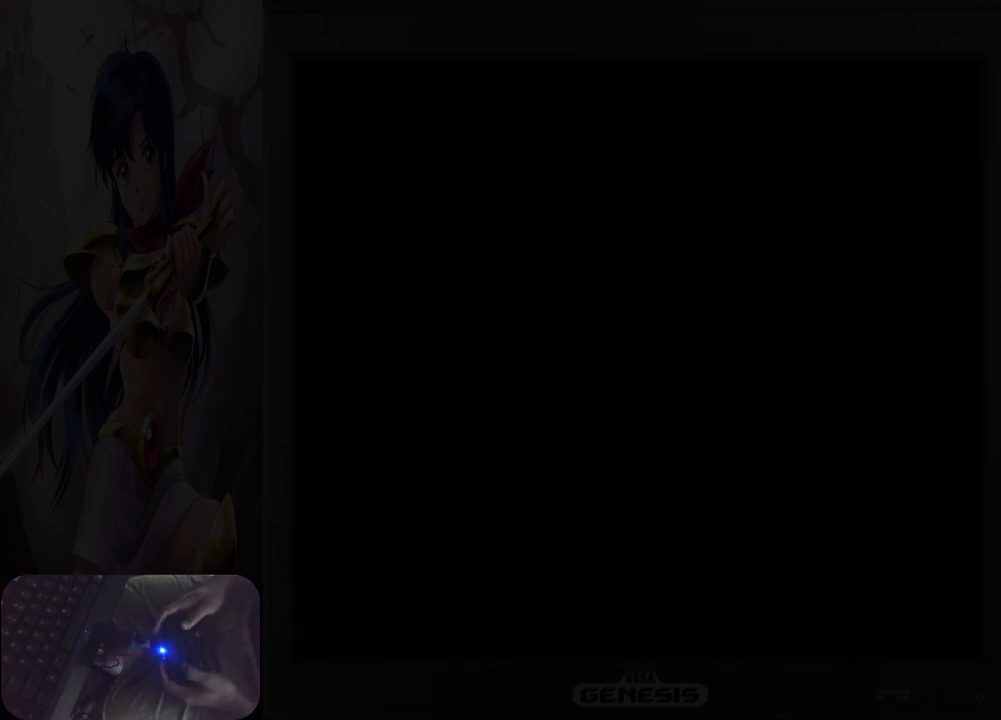
{"buttons": [], "events": []}
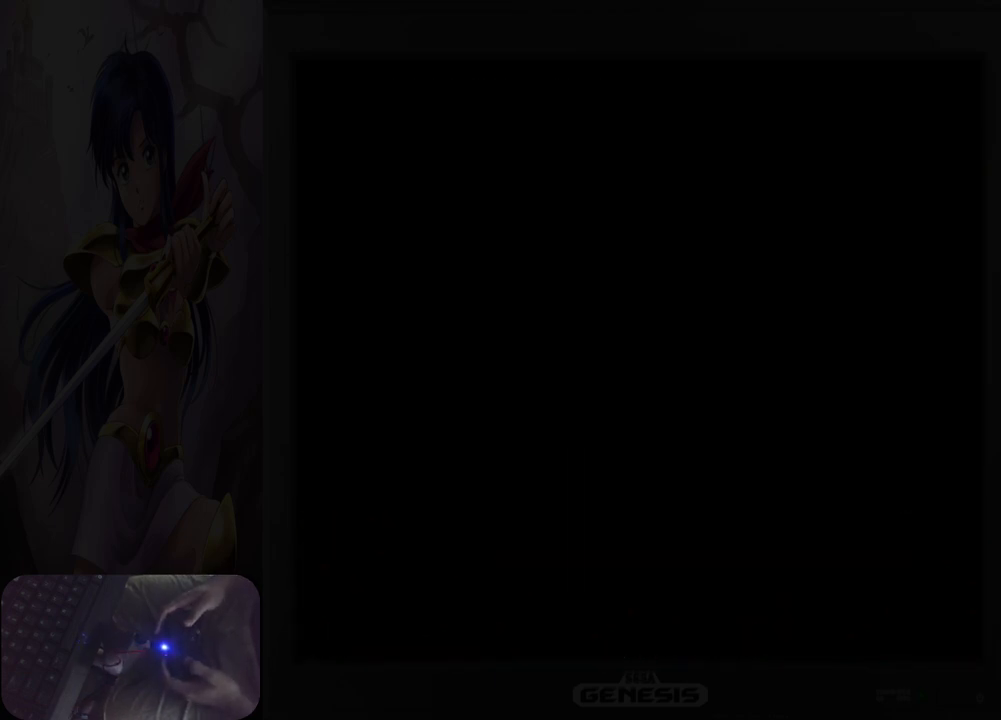
{"buttons": [], "events": []}
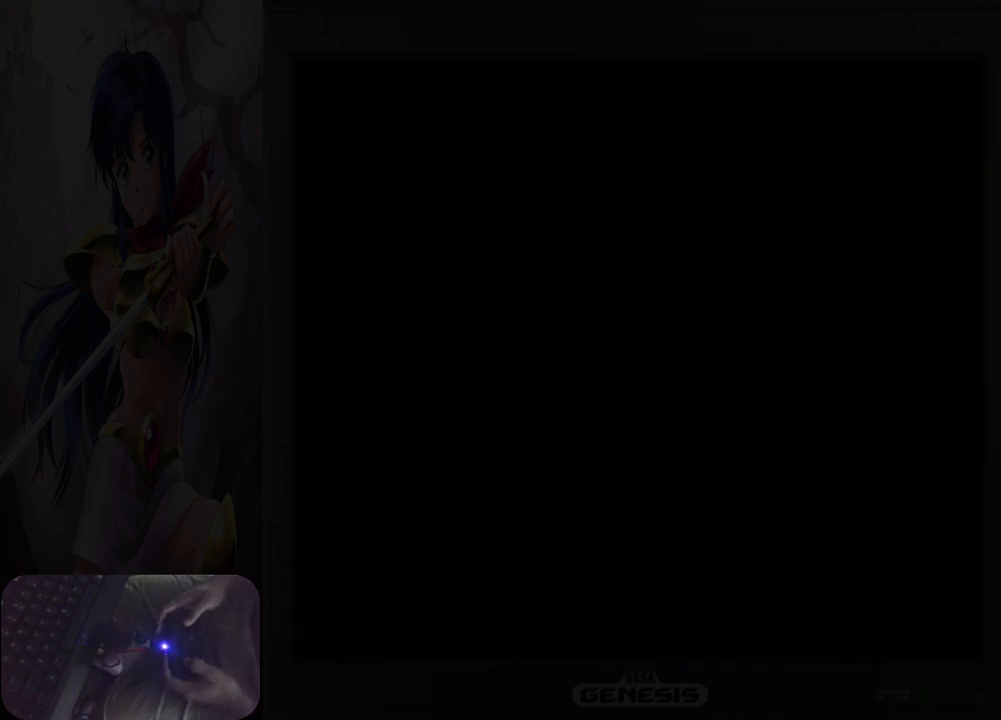
{"buttons": [], "events": [[67, "DPAD_RIGHT", "down"], [483, "DPAD_RIGHT", "up"]]}